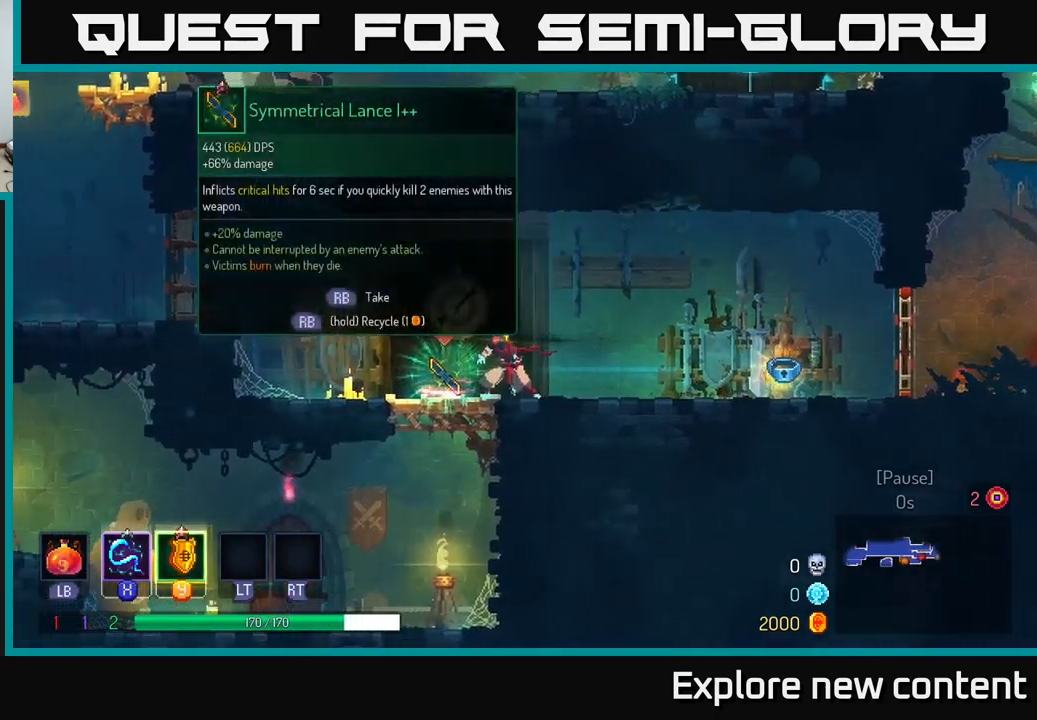
Gameplay with a controller (Xbox layout); each line is a JSON object with the inputs held at the frame after it. "events" lists button and stick changes between this image and that frame as [ms after this image, input, new state], when the widget could be followed in between.
{"buttons": [], "left_stick": "right", "right_stick": "center", "events": []}
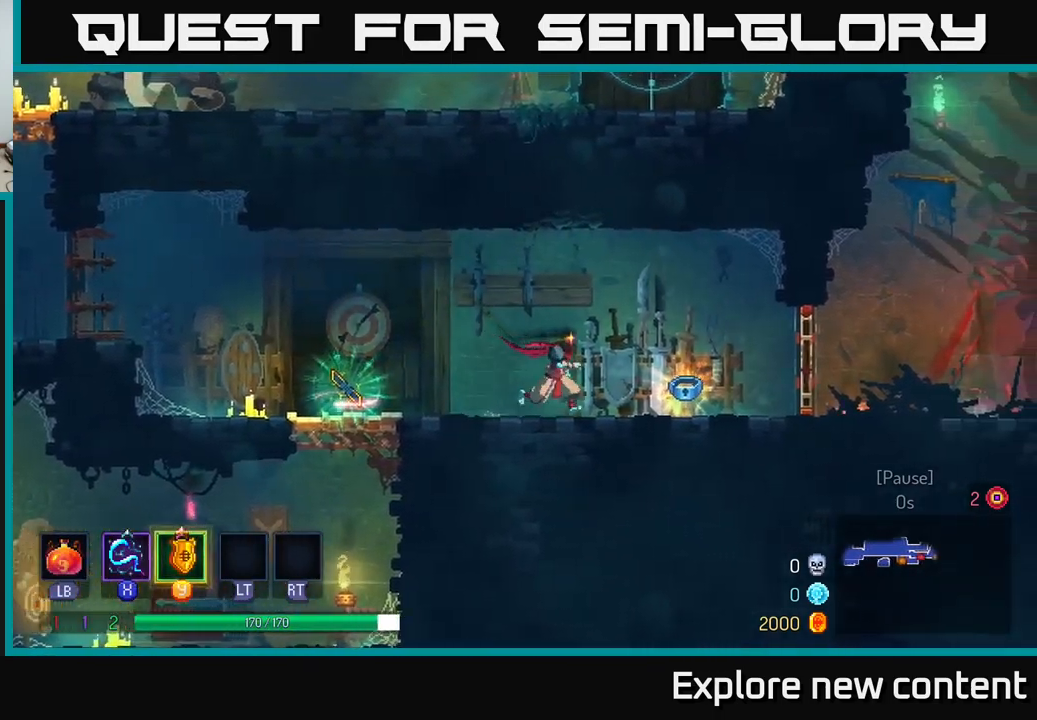
{"buttons": ["B"], "left_stick": "right", "right_stick": "center", "events": [[333, "B", "down"]]}
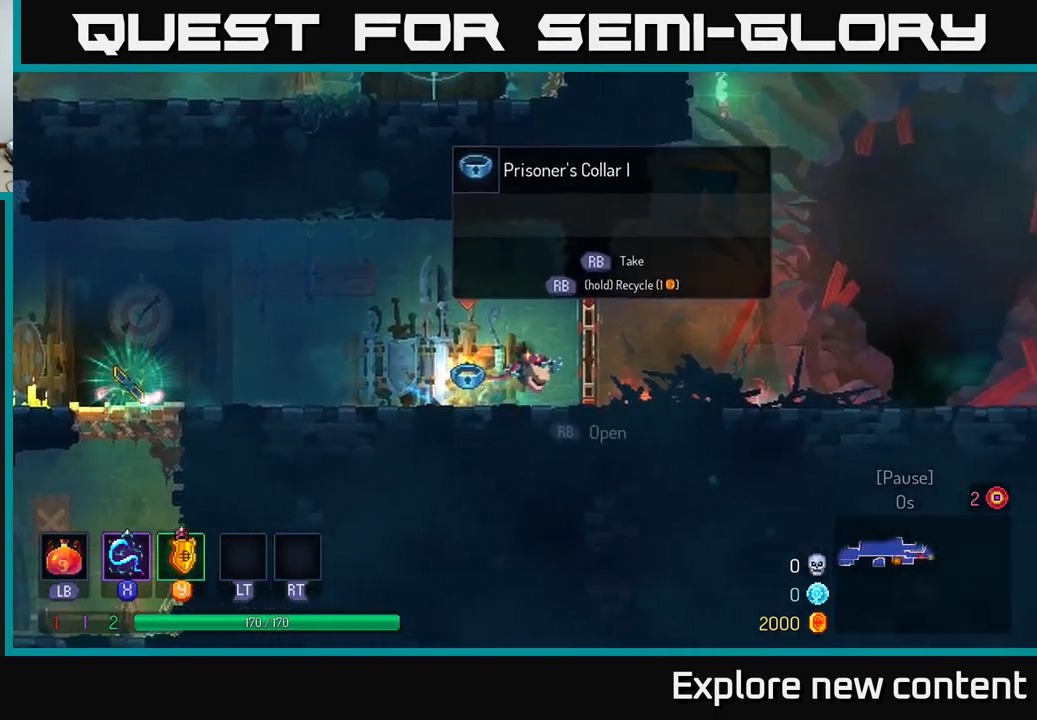
{"buttons": [], "left_stick": "right", "right_stick": "center", "events": [[50, "B", "up"], [200, "A", "down"], [300, "A", "up"]]}
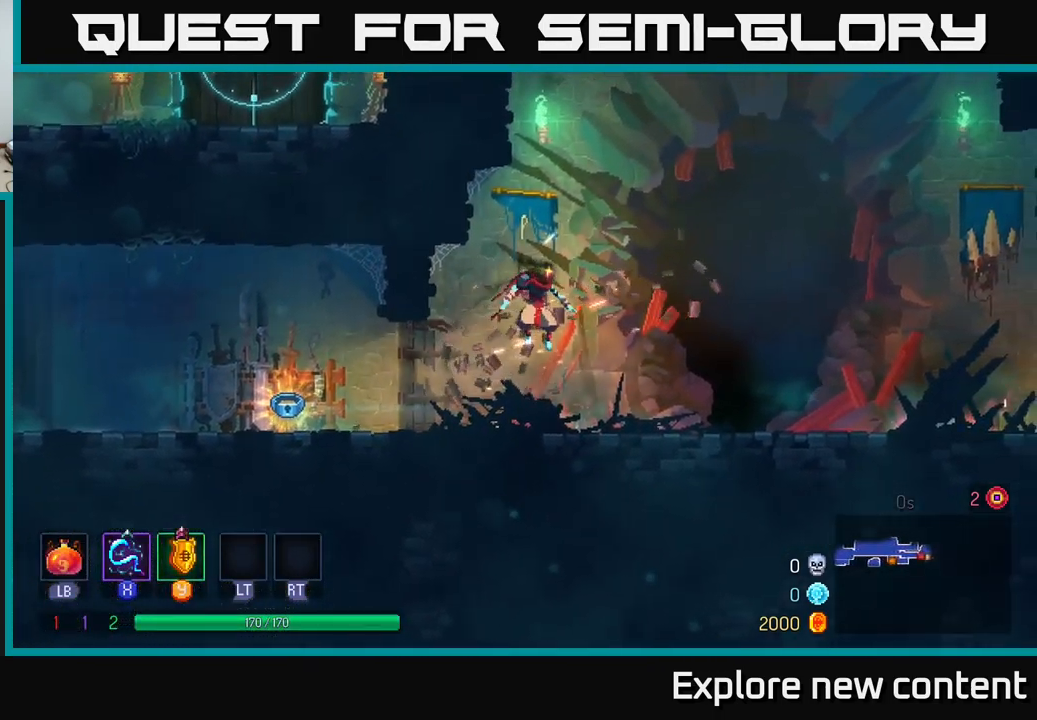
{"buttons": ["A"], "left_stick": "right", "right_stick": "center", "events": [[167, "B", "down"], [333, "B", "up"], [500, "A", "down"]]}
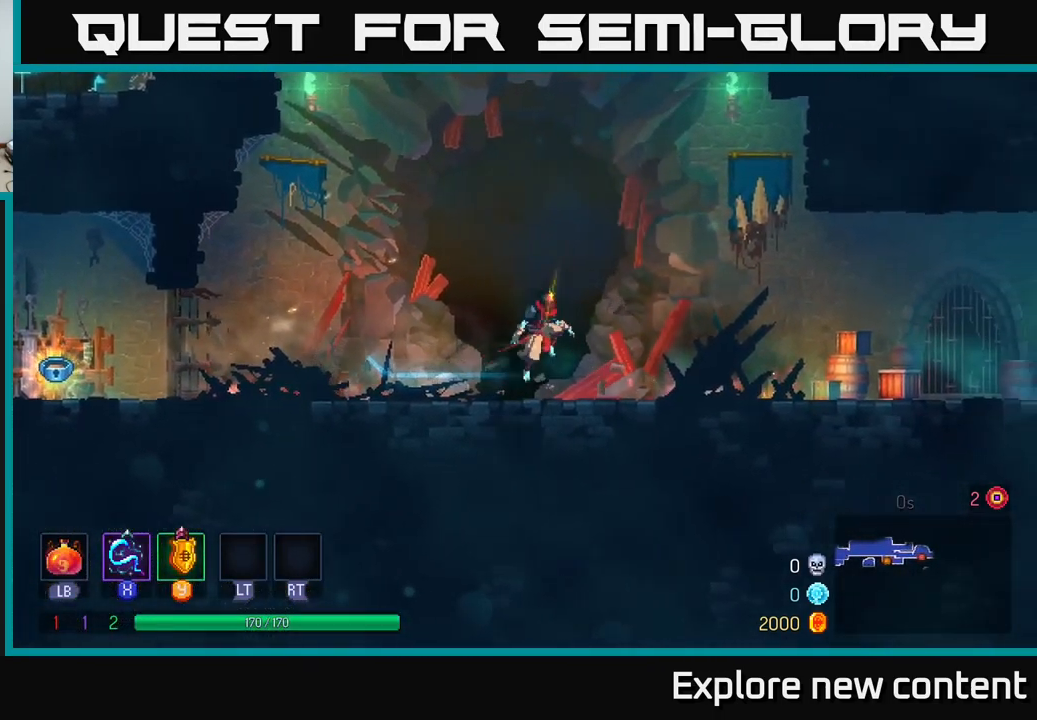
{"buttons": ["B"], "left_stick": "right", "right_stick": "center", "events": [[100, "A", "up"], [483, "B", "down"]]}
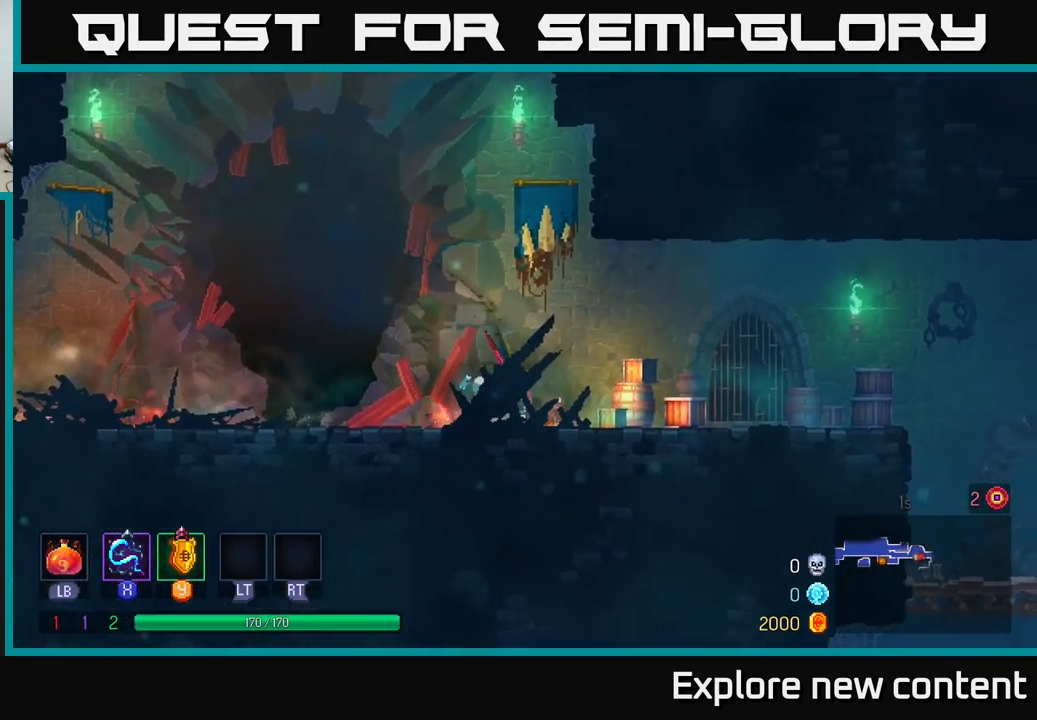
{"buttons": [], "left_stick": "right", "right_stick": "center", "events": [[150, "B", "up"], [283, "A", "down"], [417, "A", "up"]]}
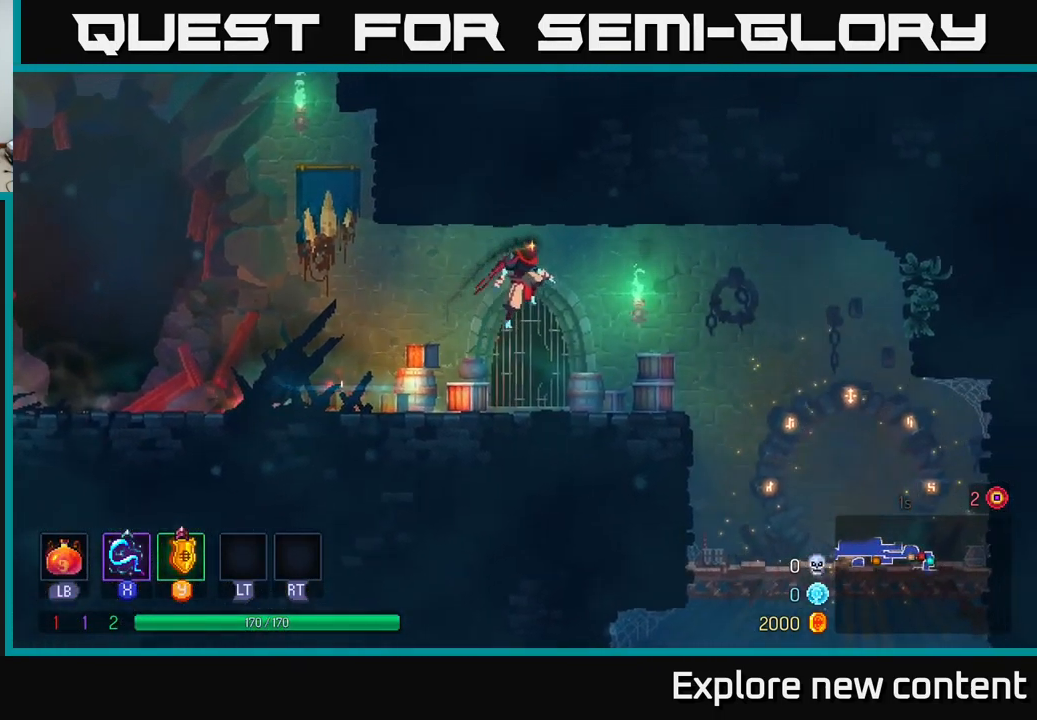
{"buttons": [], "left_stick": "right", "right_stick": "center", "events": [[317, "B", "down"], [483, "B", "up"]]}
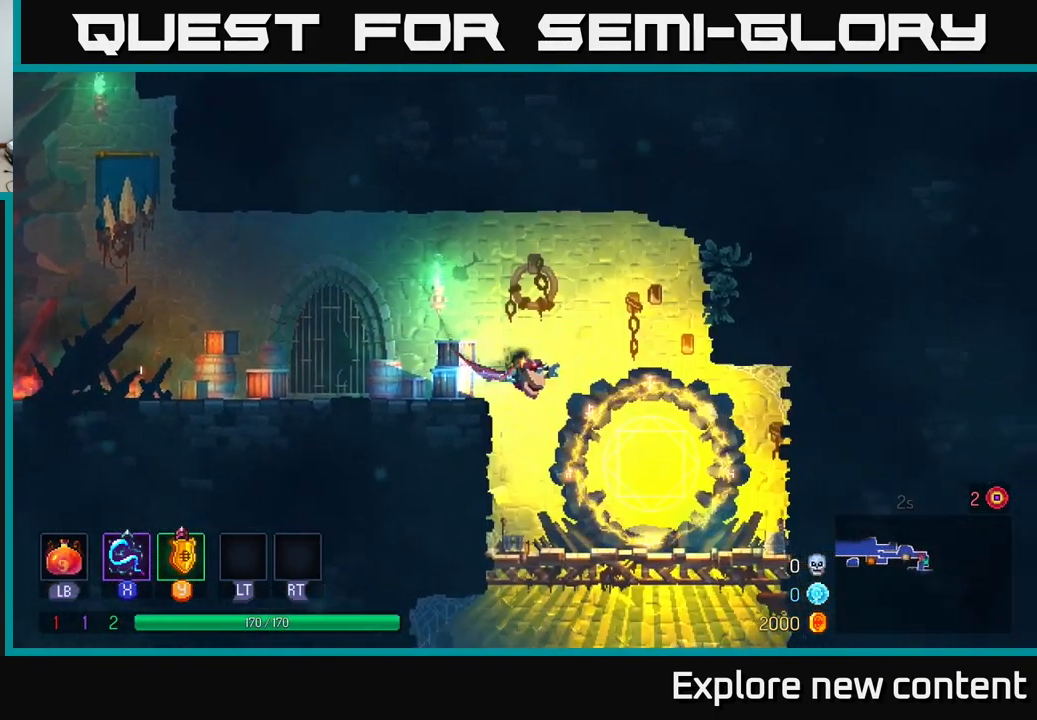
{"buttons": ["A"], "left_stick": "down", "right_stick": "center", "events": [[116, "left_stick", "down"], [149, "A", "down"], [266, "A", "up"], [399, "left_stick", "center"], [466, "A", "down"], [466, "left_stick", "down"]]}
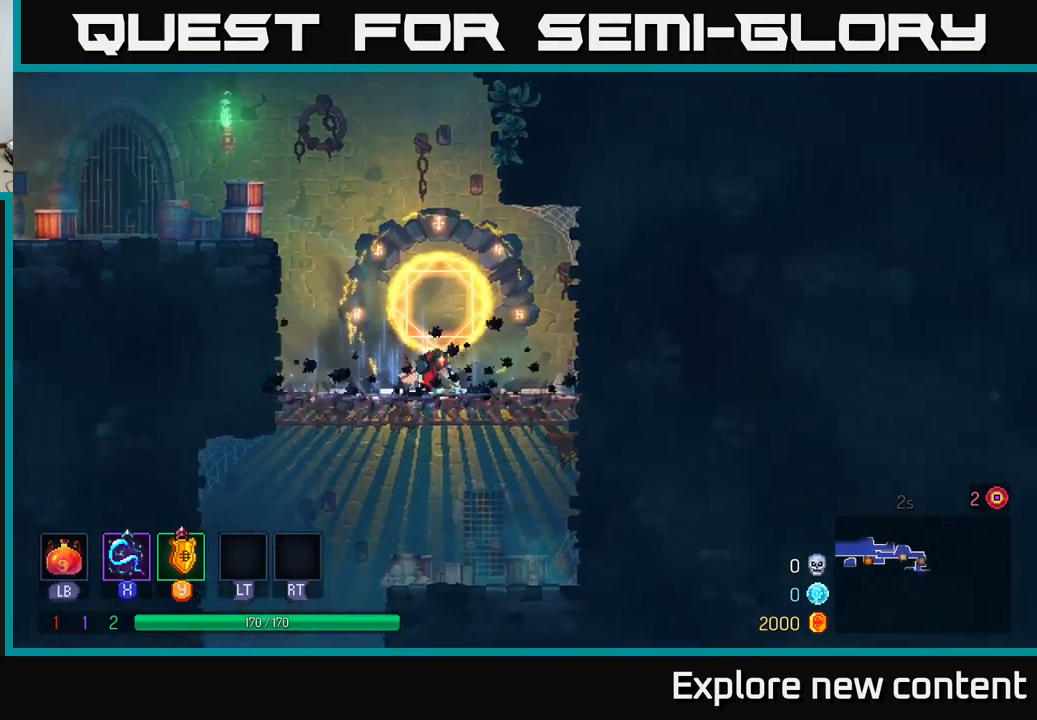
{"buttons": [], "left_stick": "left", "right_stick": "center", "events": [[17, "A", "up"], [117, "A", "down"], [150, "A", "up"], [217, "left_stick", "down-left"], [233, "A", "down"], [333, "A", "up"], [367, "left_stick", "left"]]}
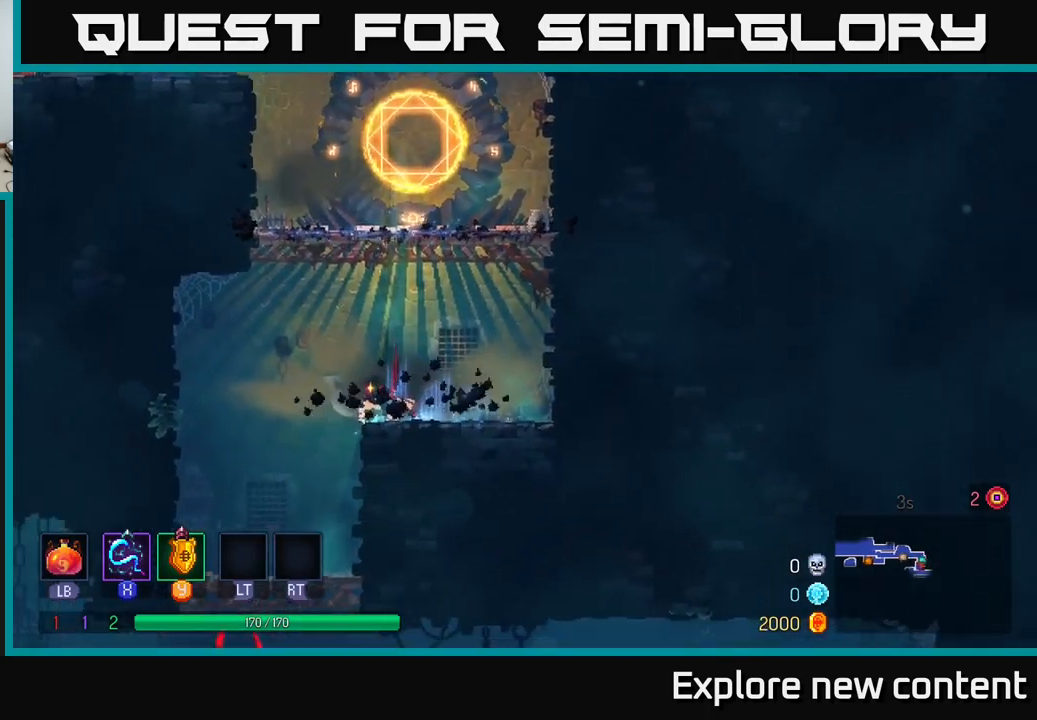
{"buttons": [], "left_stick": "down-left", "right_stick": "center", "events": [[183, "A", "down"], [267, "A", "up"], [467, "left_stick", "down-left"]]}
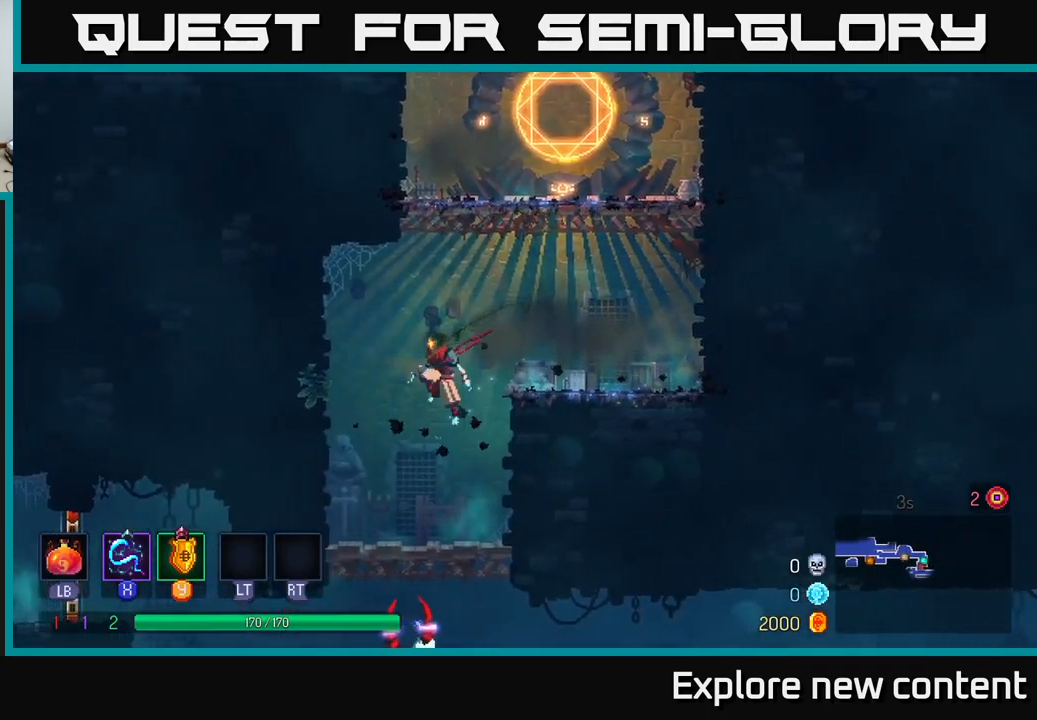
{"buttons": [], "left_stick": "down", "right_stick": "center", "events": [[33, "left_stick", "down"], [67, "A", "down"], [167, "A", "up"], [217, "A", "down"], [300, "A", "up"], [367, "A", "down"], [433, "A", "up"]]}
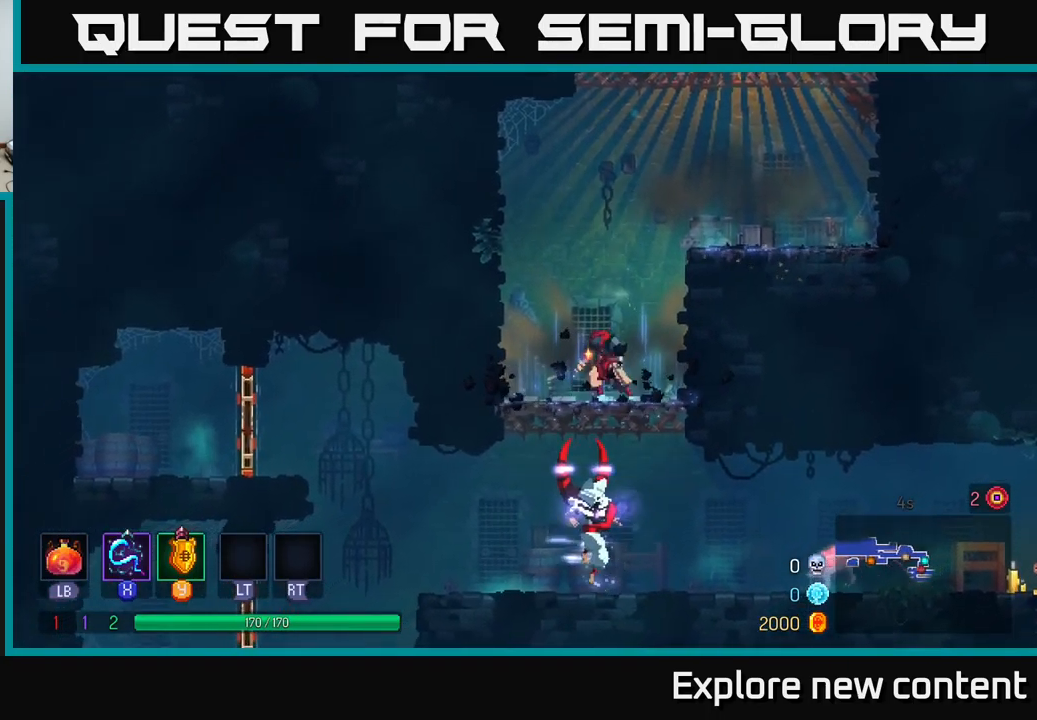
{"buttons": [], "left_stick": "left", "right_stick": "center", "events": [[33, "A", "down"], [100, "A", "up"], [167, "A", "down"], [233, "A", "up"], [333, "A", "down"], [400, "A", "up"], [433, "left_stick", "left"]]}
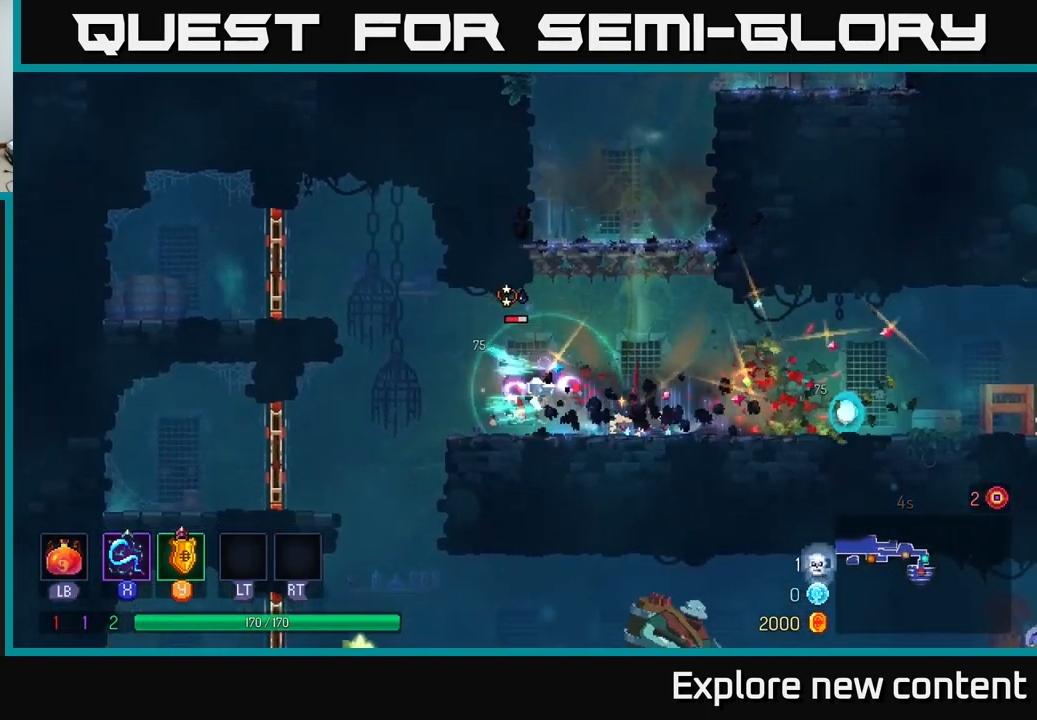
{"buttons": ["X"], "left_stick": "left", "right_stick": "center", "events": [[33, "X", "down"], [150, "X", "up"], [317, "left_stick", "center"], [400, "left_stick", "left"], [450, "X", "down"]]}
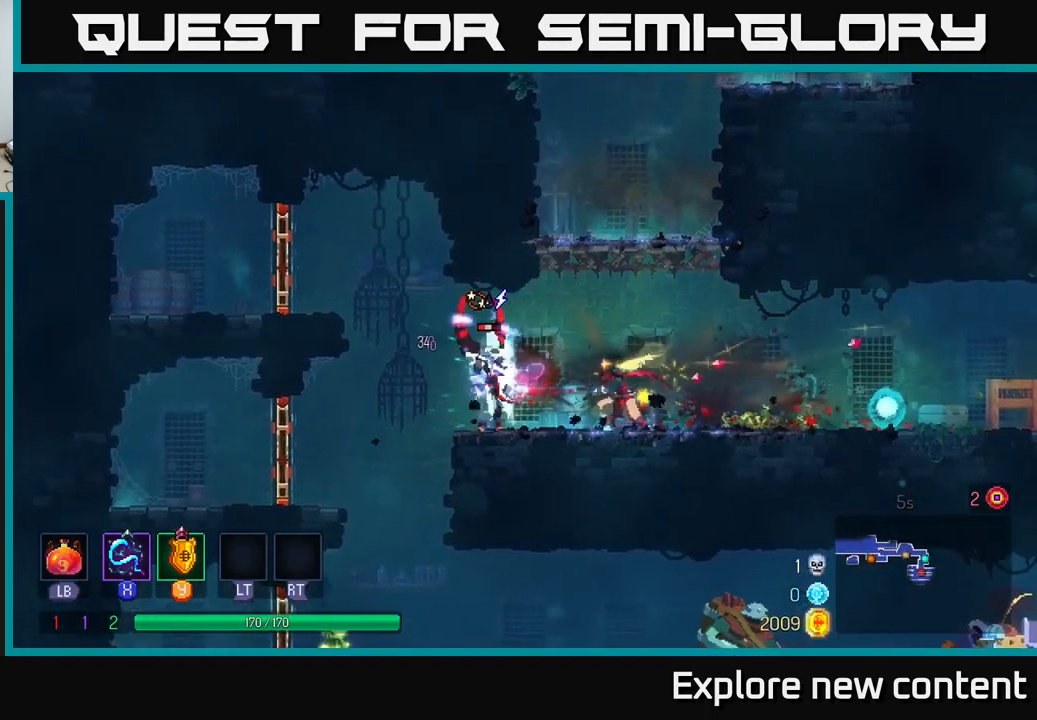
{"buttons": [], "left_stick": "right", "right_stick": "center", "events": [[67, "left_stick", "center"], [83, "X", "up"], [267, "X", "down"], [333, "X", "up"], [450, "left_stick", "right"]]}
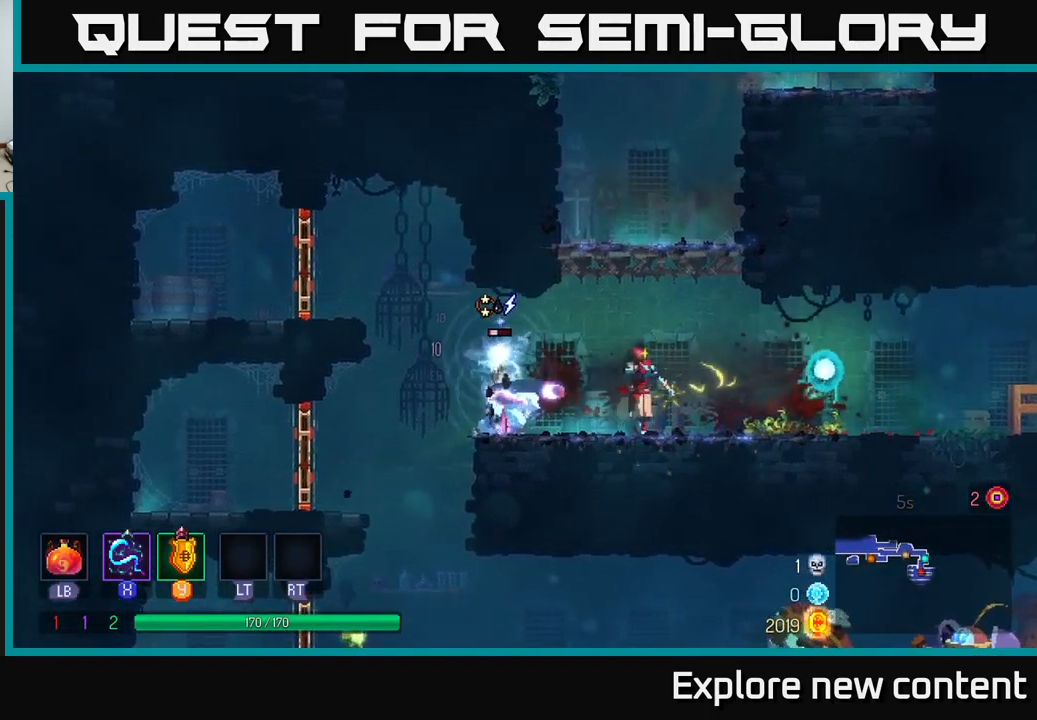
{"buttons": [], "left_stick": "right", "right_stick": "center", "events": [[200, "B", "down"], [317, "B", "up"]]}
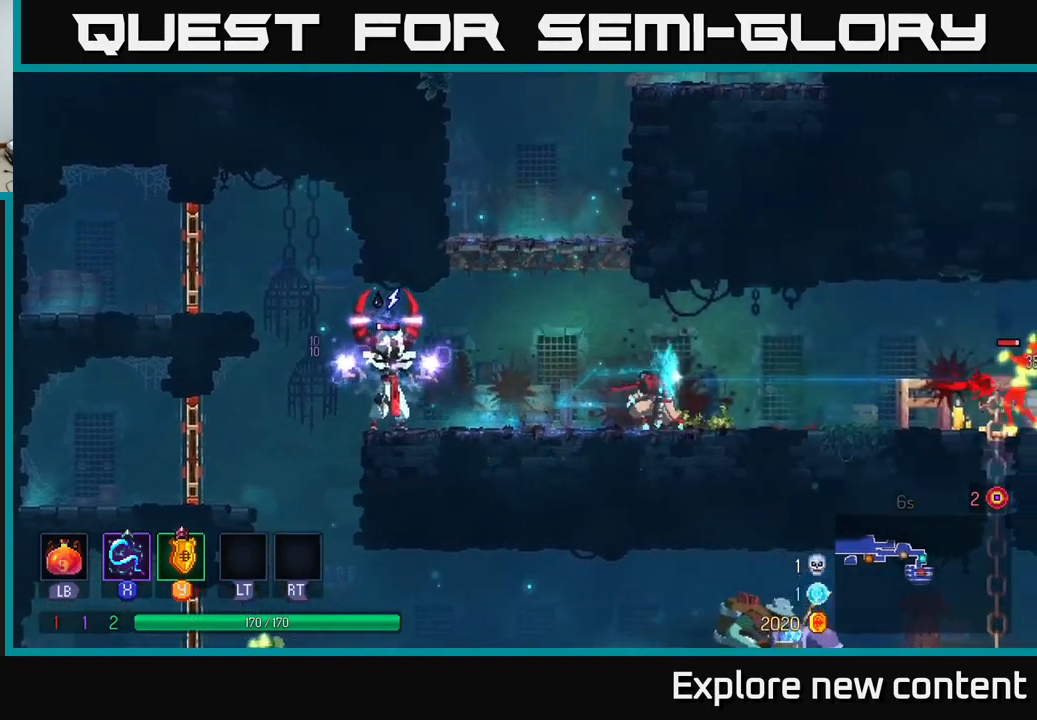
{"buttons": [], "left_stick": "right", "right_stick": "center", "events": [[17, "left_stick", "left"], [67, "X", "down"], [150, "X", "up"], [217, "left_stick", "center"], [500, "left_stick", "right"]]}
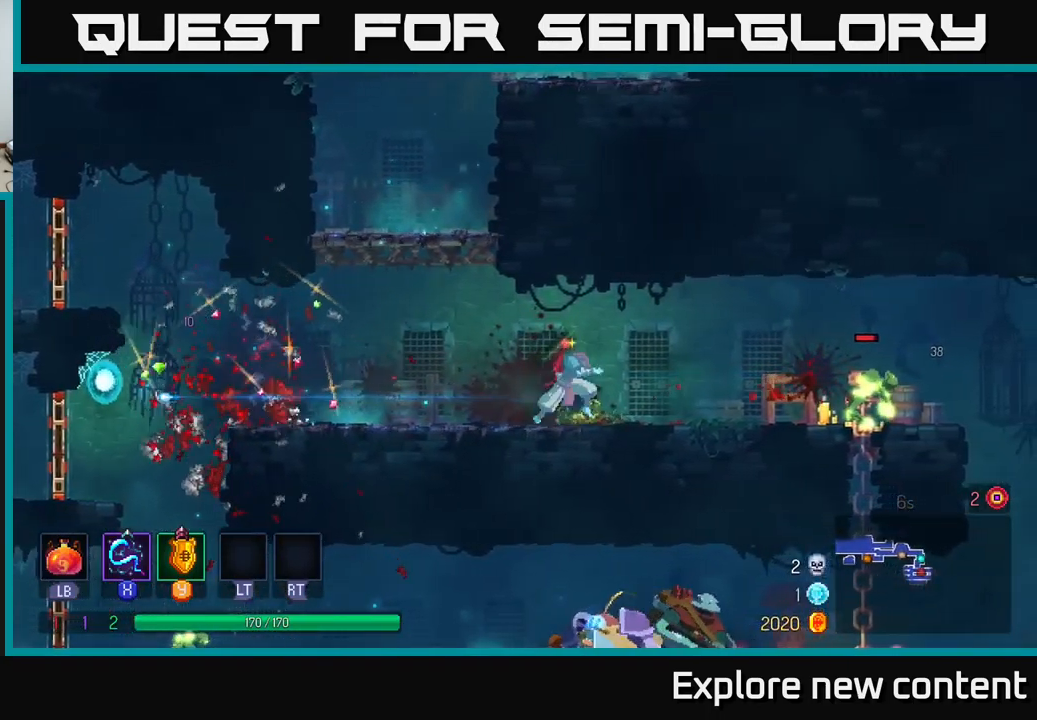
{"buttons": ["Y"], "left_stick": "right", "right_stick": "center", "events": [[400, "Y", "down"]]}
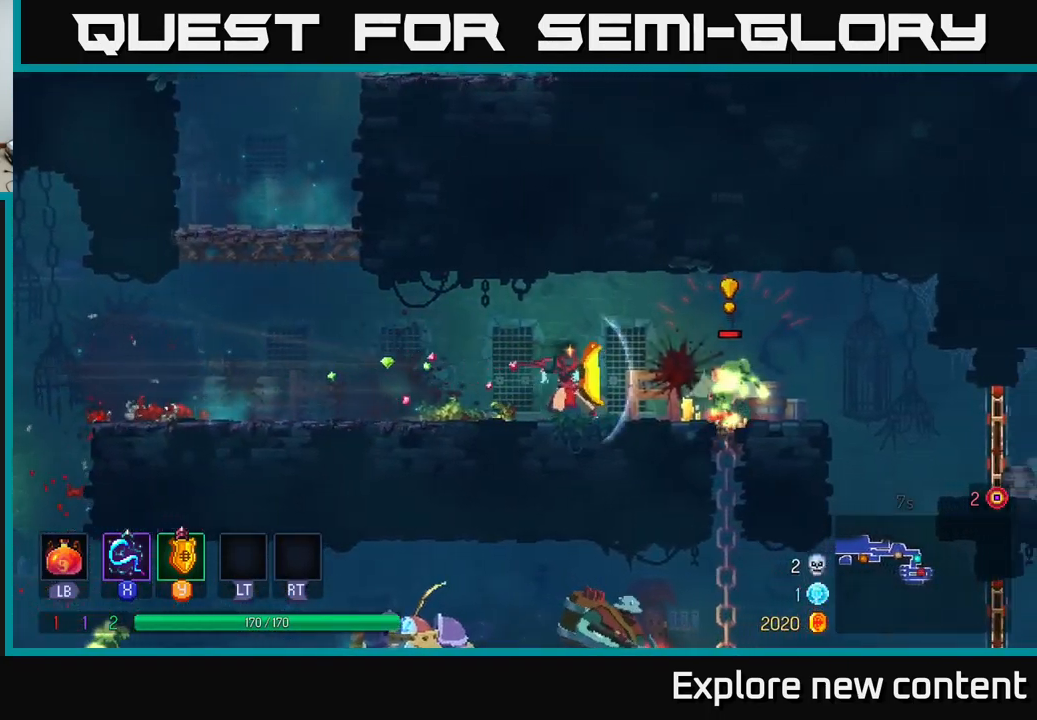
{"buttons": [], "left_stick": "right", "right_stick": "center", "events": [[17, "Y", "up"], [84, "left_stick", "center"], [234, "left_stick", "right"]]}
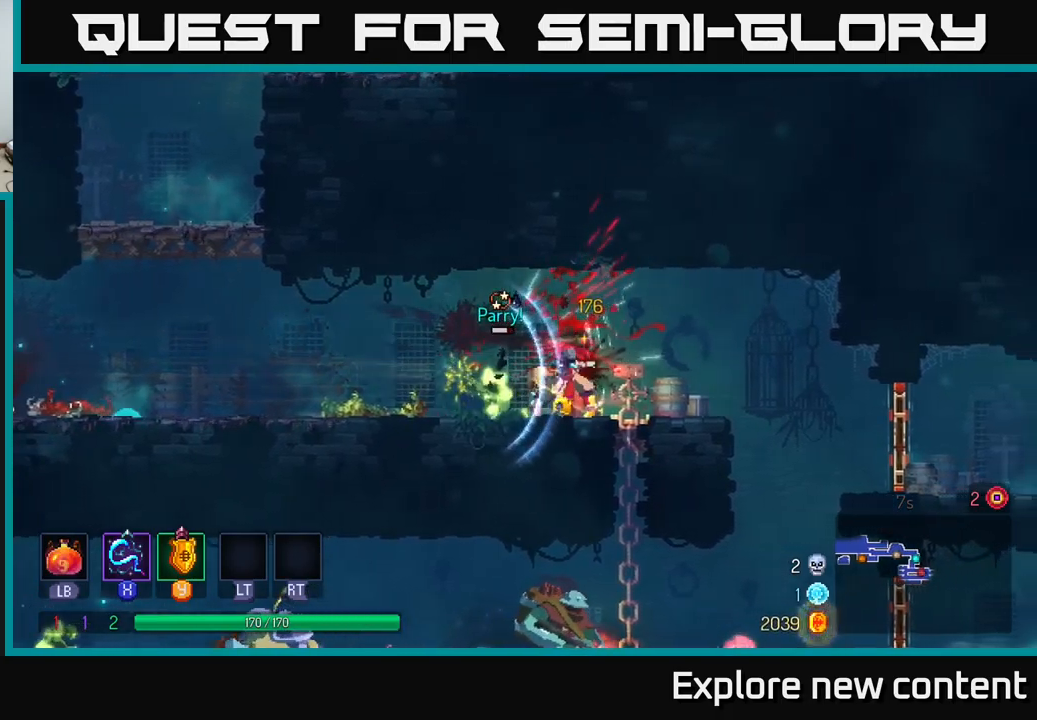
{"buttons": [], "left_stick": "right", "right_stick": "center", "events": [[84, "left_stick", "left"], [117, "X", "down"], [200, "X", "up"], [217, "left_stick", "center"], [500, "left_stick", "right"]]}
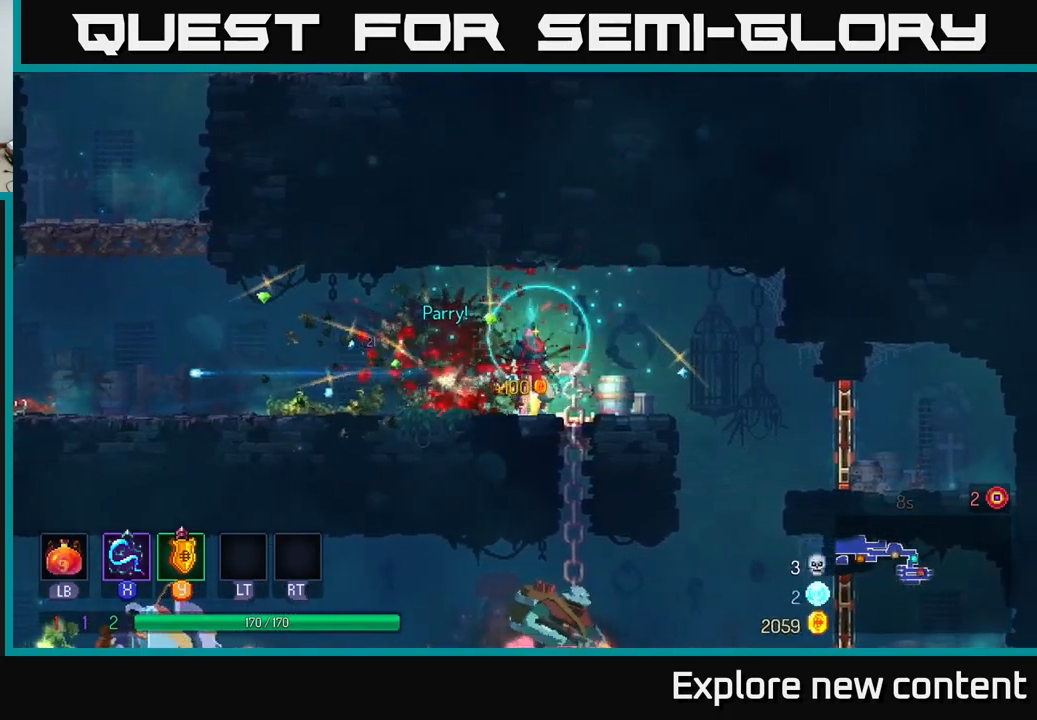
{"buttons": [], "left_stick": "down-right", "right_stick": "center", "events": [[167, "left_stick", "down"], [184, "A", "down"], [267, "A", "up"], [367, "A", "down"], [434, "A", "up"], [467, "left_stick", "down-right"]]}
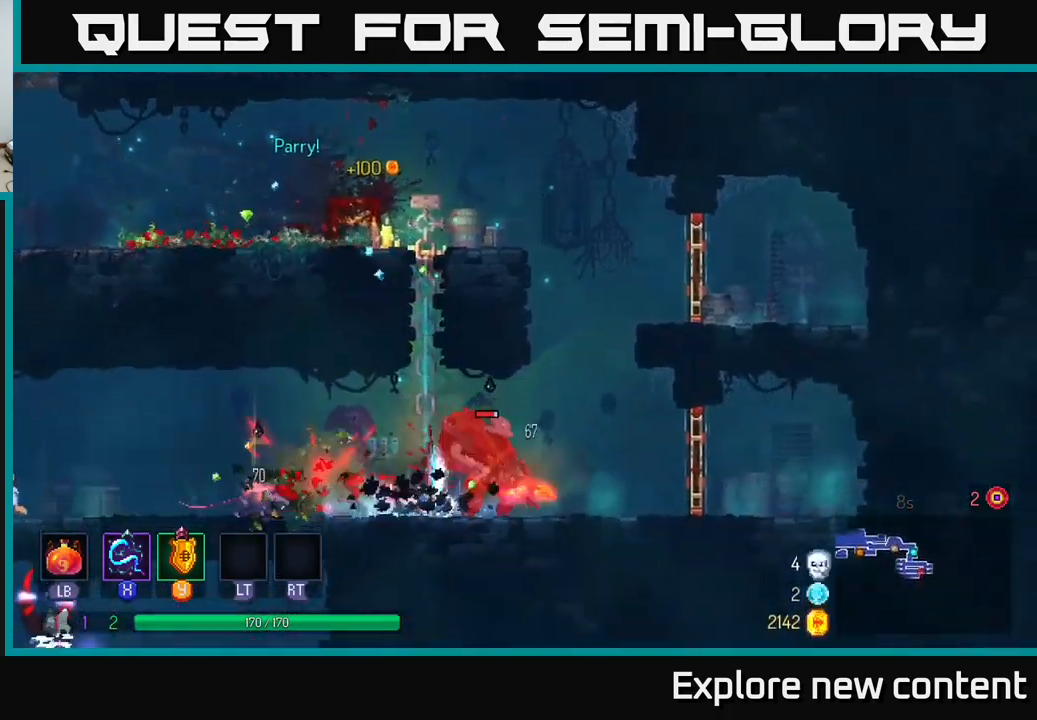
{"buttons": [], "left_stick": "center", "right_stick": "center", "events": [[150, "X", "down"], [167, "left_stick", "right"], [234, "X", "up"], [334, "X", "down"], [367, "left_stick", "center"], [400, "X", "up"]]}
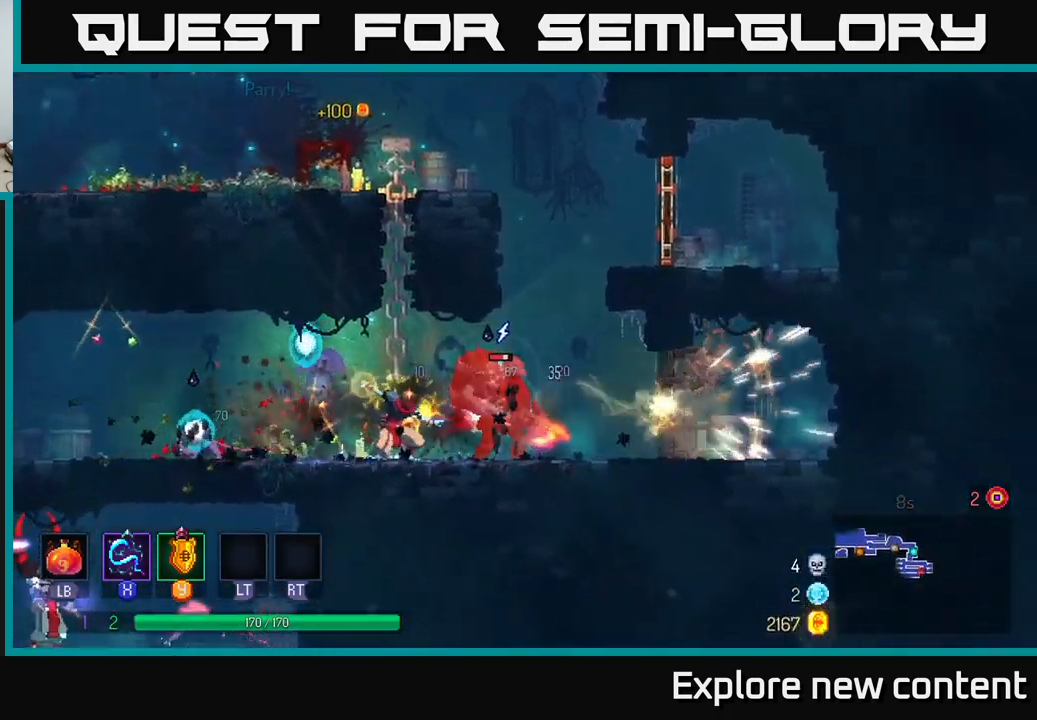
{"buttons": [], "left_stick": "center", "right_stick": "center", "events": [[67, "X", "down"], [184, "X", "up"], [267, "X", "down"], [334, "X", "up"], [417, "X", "down"], [484, "X", "up"]]}
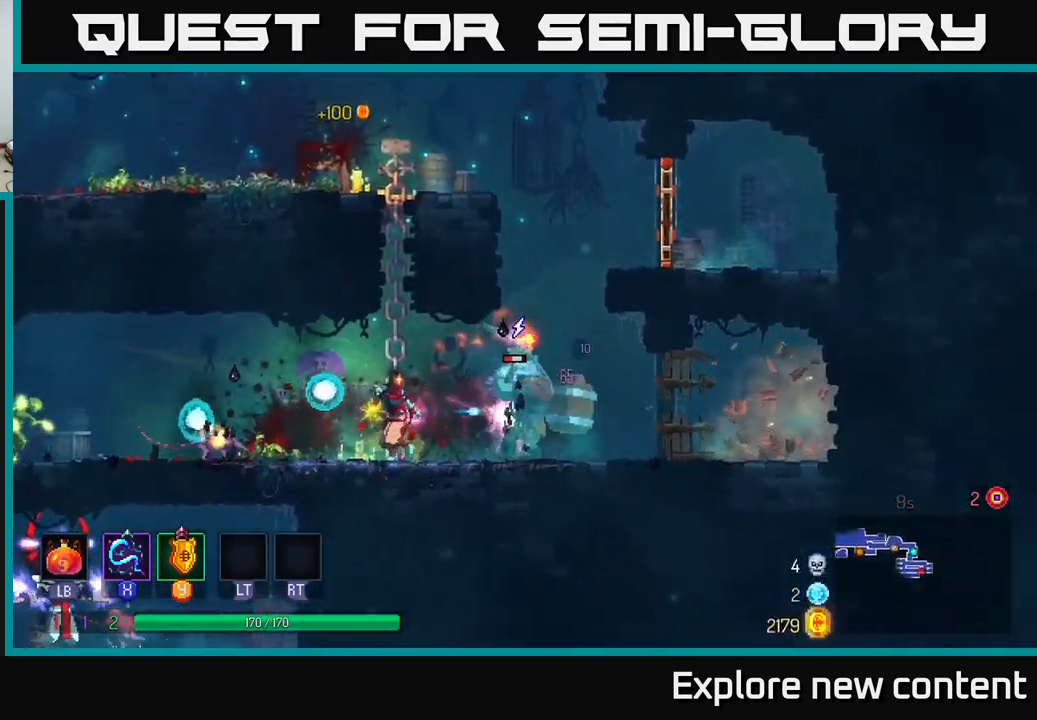
{"buttons": [], "left_stick": "right", "right_stick": "center", "events": [[84, "left_stick", "right"], [184, "B", "down"], [284, "B", "up"], [350, "B", "down"], [467, "B", "up"]]}
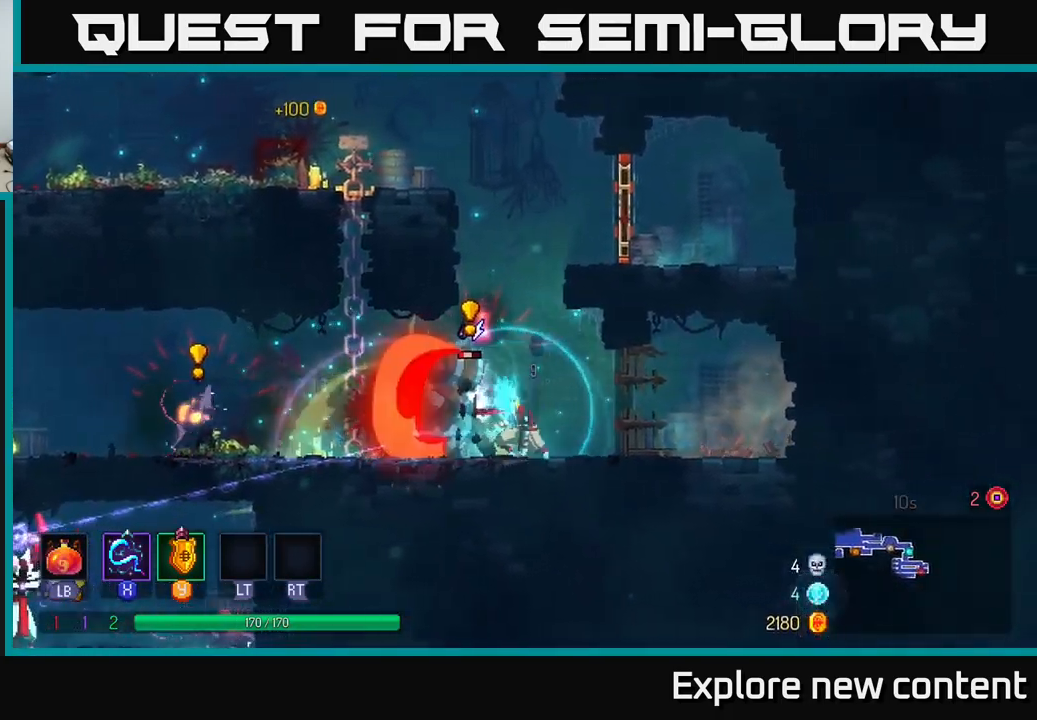
{"buttons": [], "left_stick": "center", "right_stick": "center", "events": [[84, "left_stick", "left"], [100, "X", "down"], [184, "X", "up"], [267, "X", "down"], [284, "left_stick", "down"], [367, "X", "up"], [434, "left_stick", "center"]]}
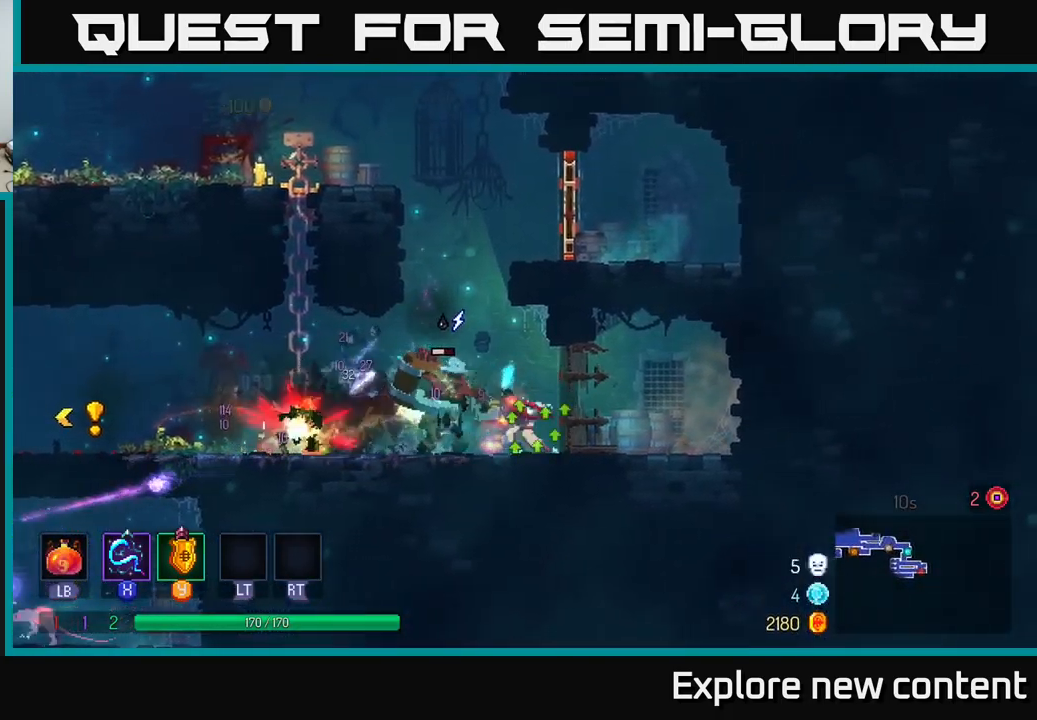
{"buttons": [], "left_stick": "left", "right_stick": "center", "events": [[467, "left_stick", "left"]]}
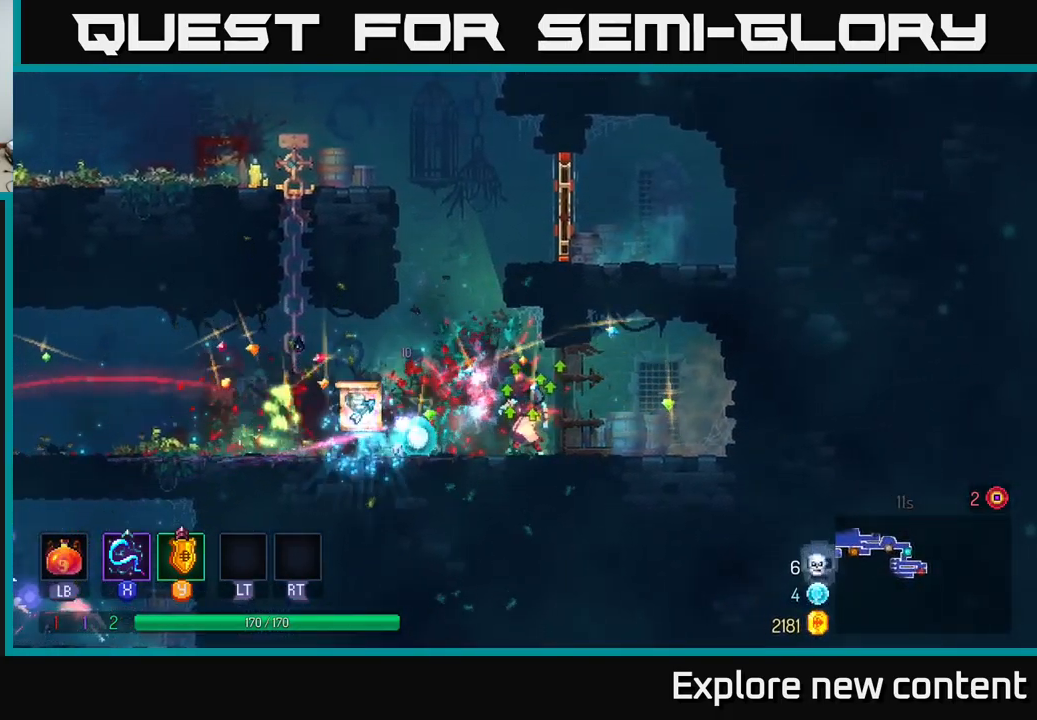
{"buttons": [], "left_stick": "left", "right_stick": "center", "events": [[84, "Y", "down"], [200, "Y", "up"], [350, "A", "down"], [450, "A", "up"]]}
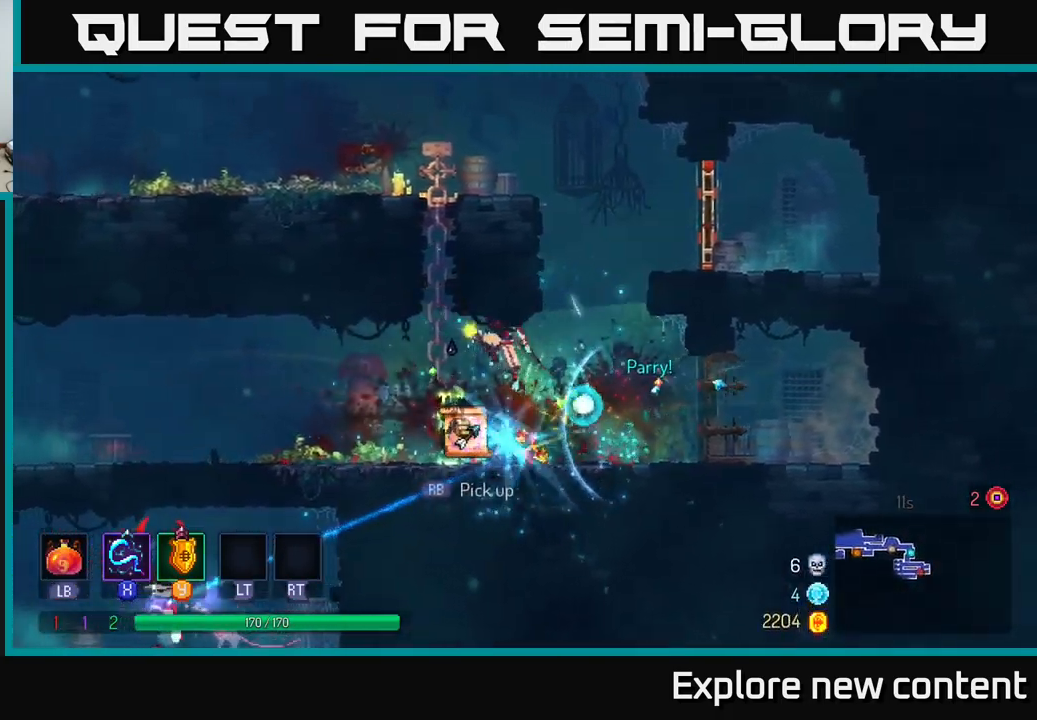
{"buttons": ["R1"], "left_stick": "right", "right_stick": "center", "events": [[134, "B", "down"], [234, "B", "up"], [284, "left_stick", "center"], [334, "left_stick", "right"], [500, "R1", "down"]]}
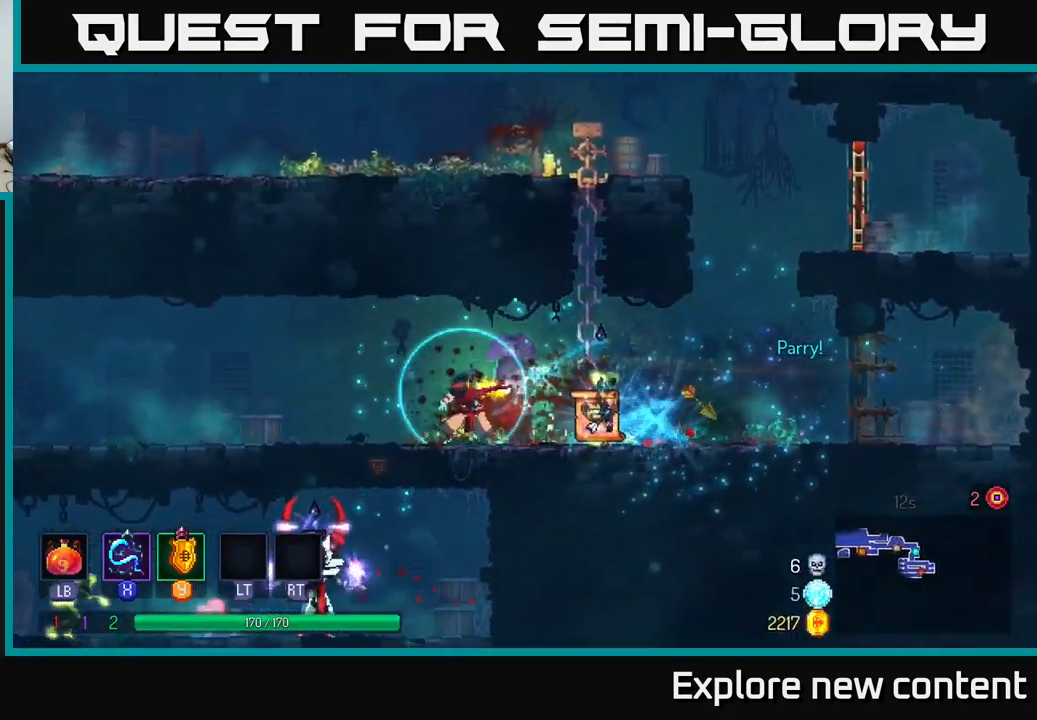
{"buttons": [], "left_stick": "right", "right_stick": "center", "events": [[100, "R1", "up"], [184, "left_stick", "center"], [284, "R1", "down"], [384, "left_stick", "right"], [401, "R1", "up"]]}
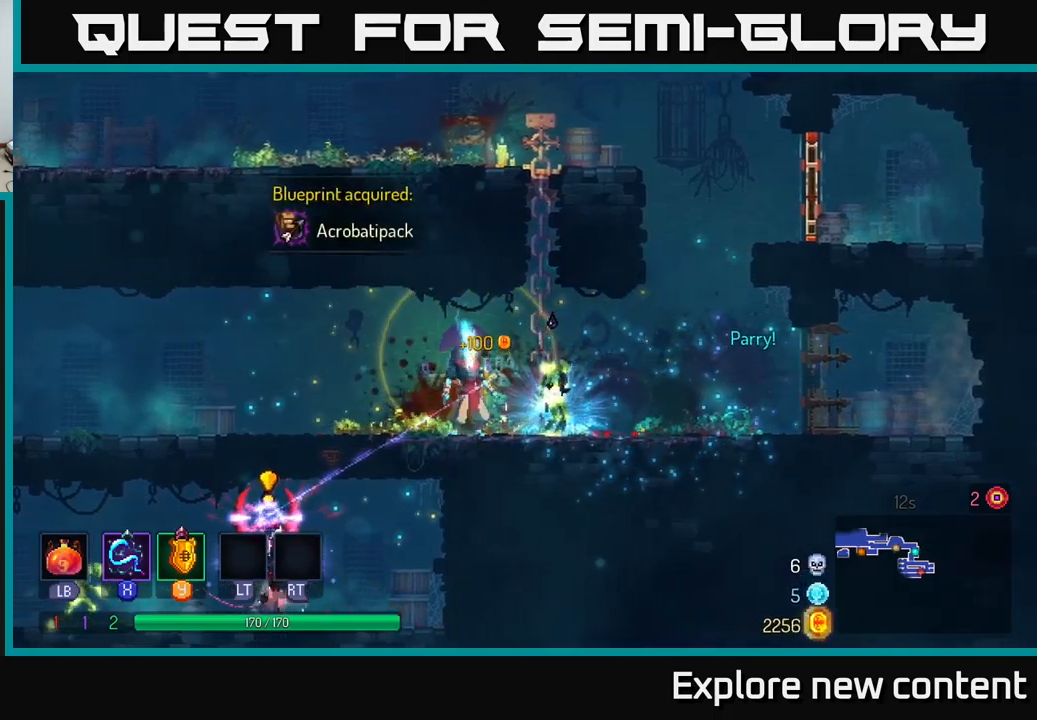
{"buttons": [], "left_stick": "left", "right_stick": "center", "events": [[50, "left_stick", "left"], [100, "B", "down"], [300, "B", "up"]]}
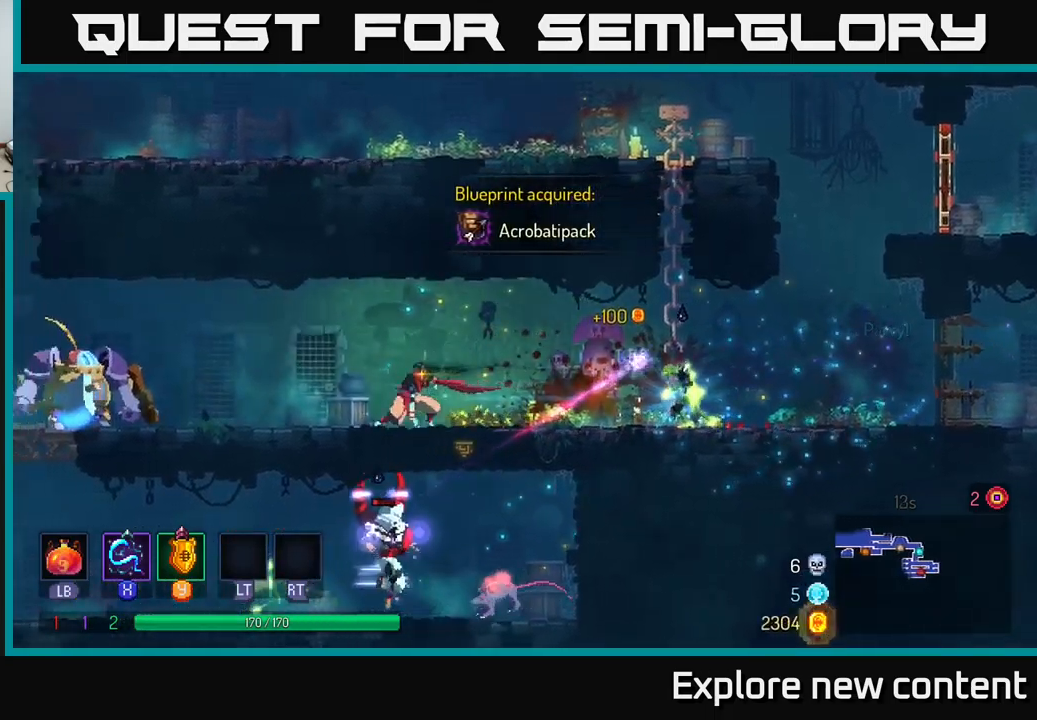
{"buttons": [], "left_stick": "left", "right_stick": "center", "events": [[183, "A", "down"], [217, "A", "up"], [333, "X", "down"], [433, "X", "up"]]}